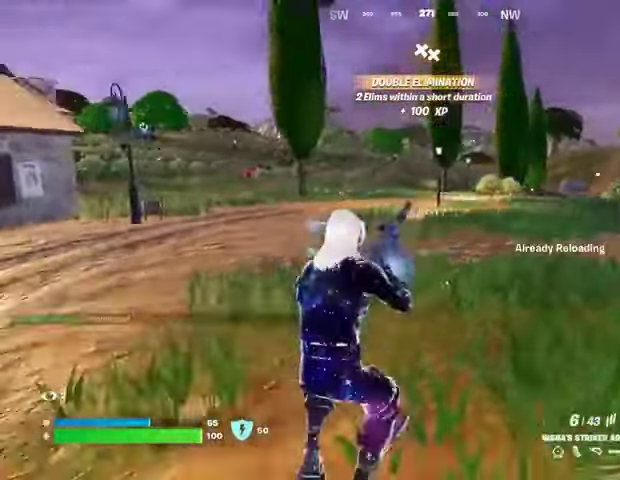
Gameplay with a controller (PlayStation layout); each line is a JSON object with the inputs held at the frame after it. "events" lists button and stick changes between this image and that frame as [ms after this image, input, new state], when the widget could be followed in between.
{"buttons": [], "left_stick": "up-right", "right_stick": "center", "events": [[167, "CROSS", "down"], [300, "CROSS", "up"]]}
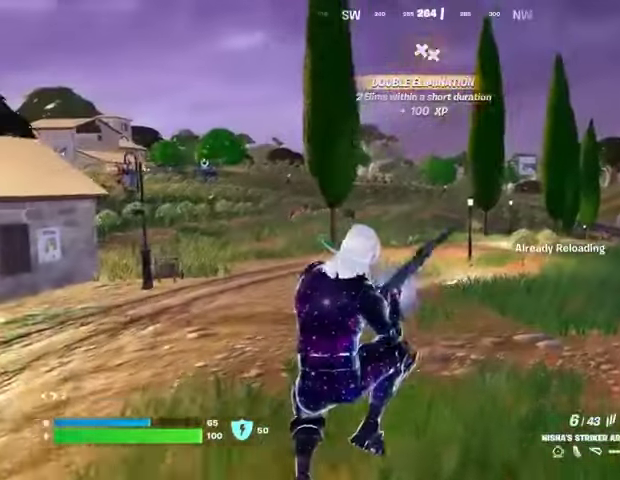
{"buttons": [], "left_stick": "up-right", "right_stick": "center", "events": []}
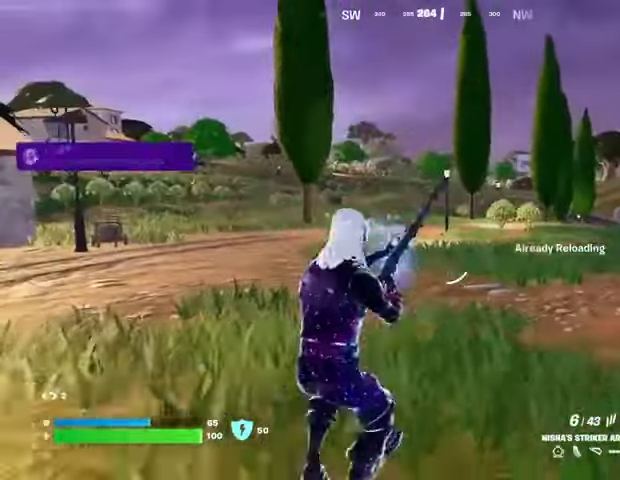
{"buttons": [], "left_stick": "up", "right_stick": "center", "events": [[167, "left_stick", "up"], [167, "right_stick", "right"], [267, "right_stick", "center"]]}
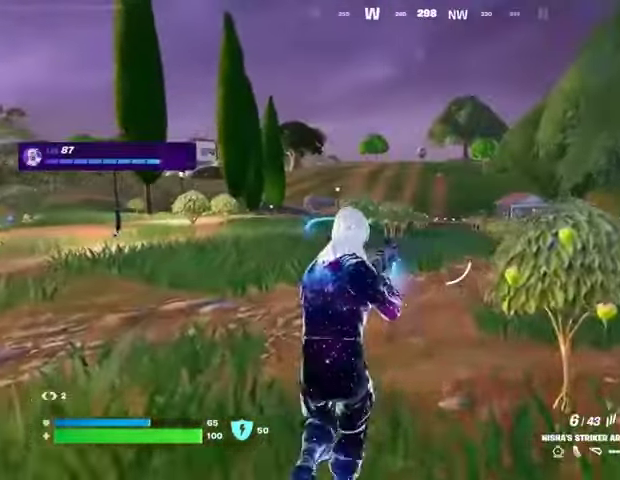
{"buttons": ["R1"], "left_stick": "up", "right_stick": "center", "events": [[500, "R1", "down"]]}
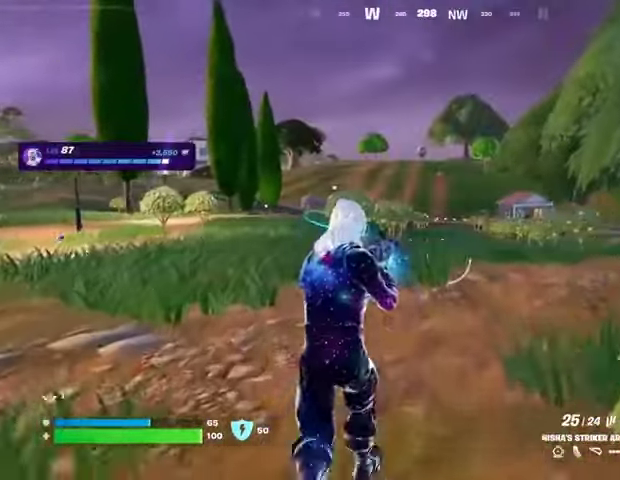
{"buttons": ["R2"], "left_stick": "up", "right_stick": "center", "events": [[100, "R1", "up"], [200, "CROSS", "down"], [300, "CROSS", "up"], [367, "R2", "down"]]}
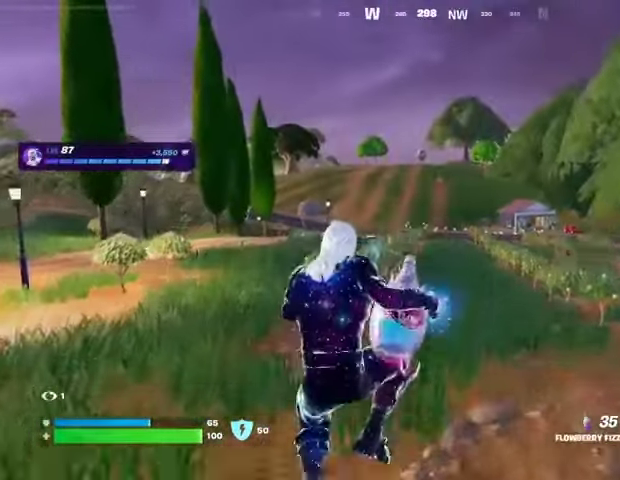
{"buttons": ["R2"], "left_stick": "up", "right_stick": "center", "events": []}
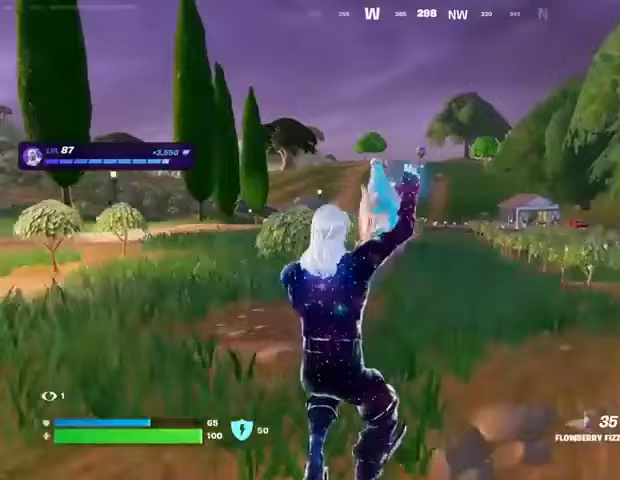
{"buttons": ["R2"], "left_stick": "up", "right_stick": "center", "events": []}
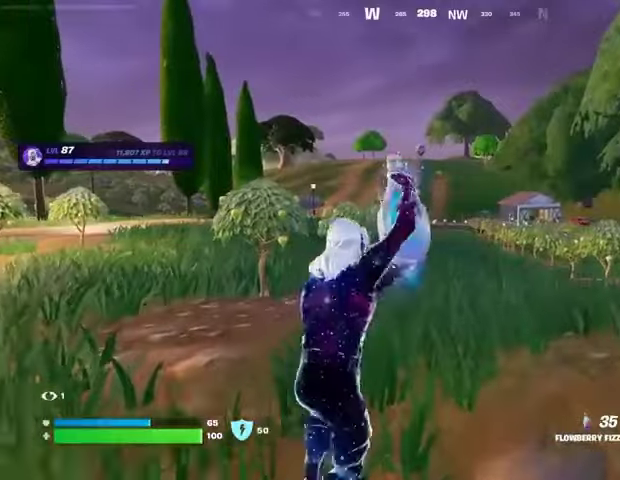
{"buttons": ["R2"], "left_stick": "up", "right_stick": "center", "events": []}
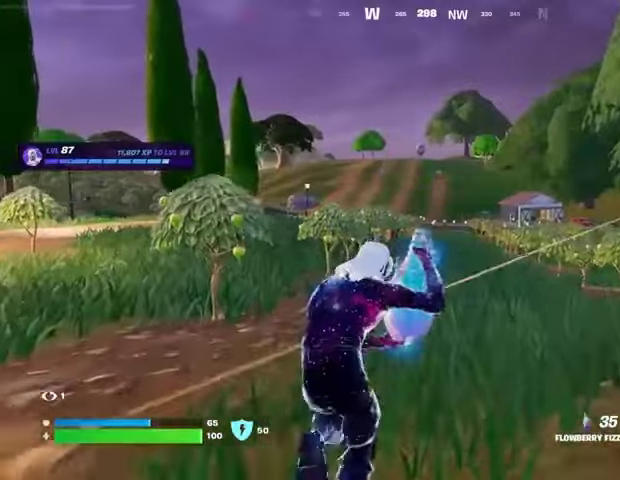
{"buttons": ["L3"], "left_stick": "up-right", "right_stick": "left", "events": [[133, "right_stick", "left"], [267, "left_stick", "up-right"], [400, "L3", "down"], [500, "R2", "up"]]}
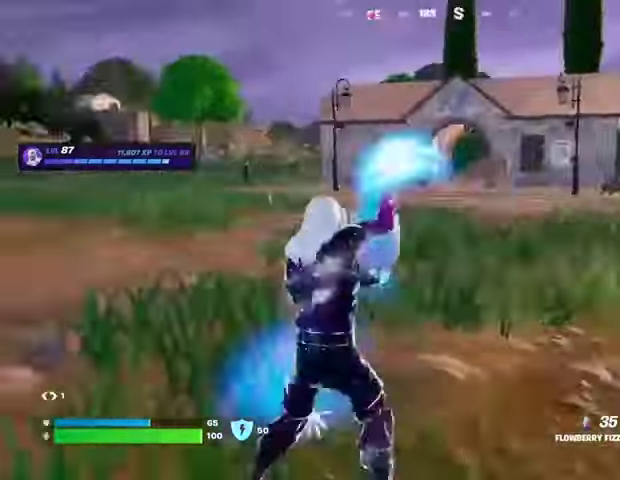
{"buttons": [], "left_stick": "up-left", "right_stick": "center", "events": [[33, "L3", "up"], [100, "left_stick", "up-left"], [167, "R1", "down"], [167, "right_stick", "center"], [233, "R1", "up"], [267, "R1", "down"], [300, "right_stick", "up-right"], [367, "R1", "up"], [400, "right_stick", "center"]]}
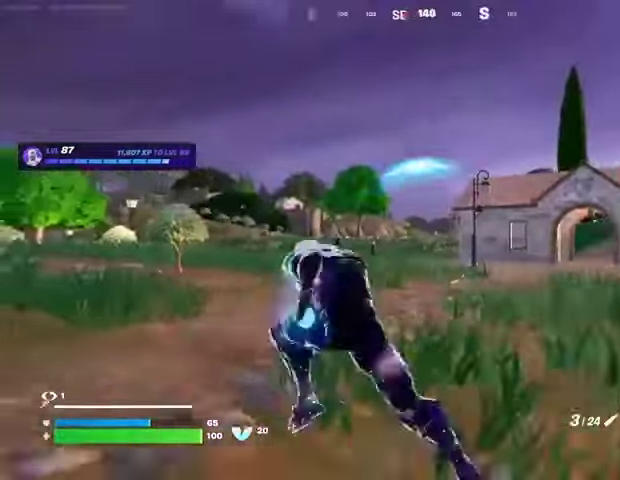
{"buttons": ["L2"], "left_stick": "up-left", "right_stick": "left", "events": [[100, "L2", "down"], [167, "left_stick", "up-right"], [367, "right_stick", "left"], [500, "left_stick", "up-left"]]}
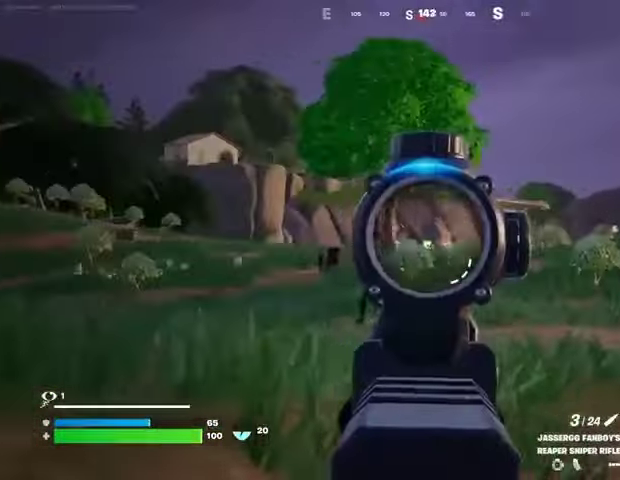
{"buttons": ["R2"], "left_stick": "up-left", "right_stick": "right", "events": [[433, "right_stick", "up"], [500, "L2", "up"], [500, "R2", "down"], [500, "right_stick", "right"]]}
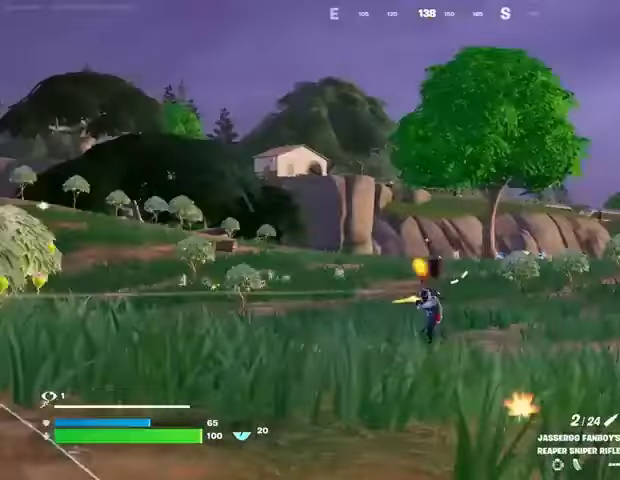
{"buttons": [], "left_stick": "up-right", "right_stick": "left", "events": [[67, "R2", "up"], [67, "right_stick", "down"], [133, "left_stick", "up"], [167, "right_stick", "center"], [300, "R1", "down"], [300, "left_stick", "up-right"], [333, "right_stick", "right"], [400, "R1", "up"], [500, "right_stick", "left"]]}
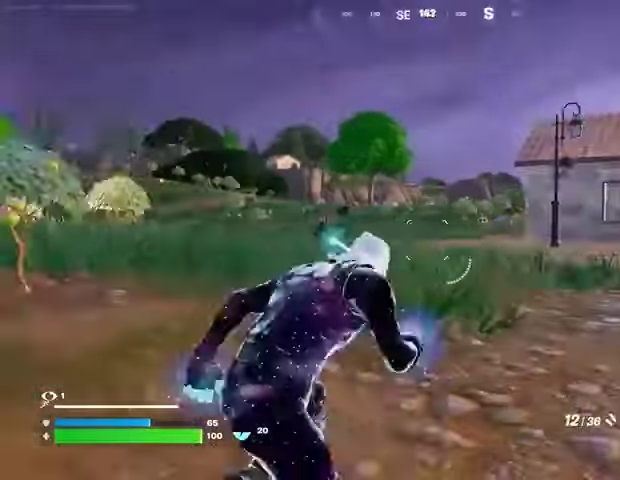
{"buttons": ["L2"], "left_stick": "left", "right_stick": "center", "events": [[33, "R1", "down"], [100, "left_stick", "up-left"], [100, "right_stick", "center"], [133, "R1", "up"], [267, "L2", "down"], [300, "right_stick", "right"], [433, "right_stick", "center"], [467, "left_stick", "left"]]}
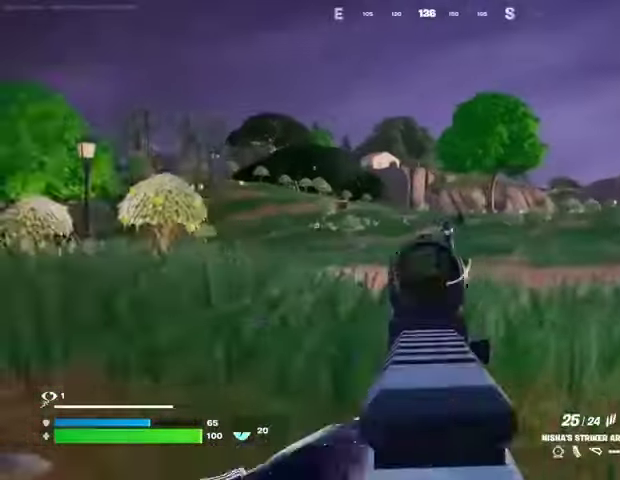
{"buttons": ["L2", "R2"], "left_stick": "center", "right_stick": "center", "events": [[67, "R2", "down"], [67, "R3", "down"], [67, "right_stick", "up-right"], [133, "left_stick", "center"], [167, "R3", "up"], [200, "right_stick", "center"], [333, "right_stick", "right"], [500, "right_stick", "center"]]}
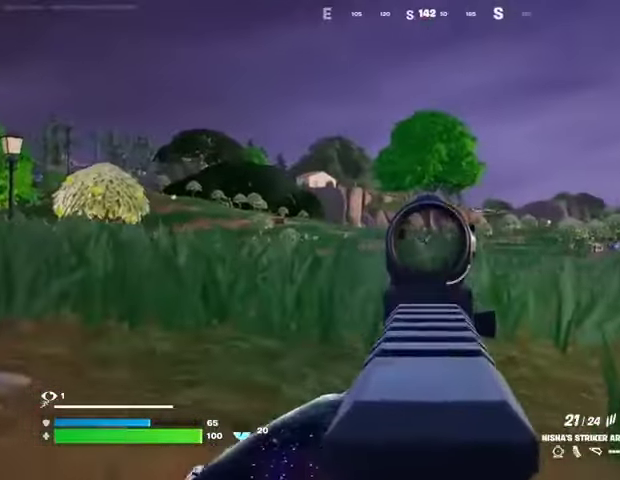
{"buttons": ["L2", "R2"], "left_stick": "right", "right_stick": "center", "events": [[133, "left_stick", "right"], [267, "left_stick", "center"], [300, "right_stick", "down-right"], [400, "left_stick", "right"], [433, "right_stick", "center"]]}
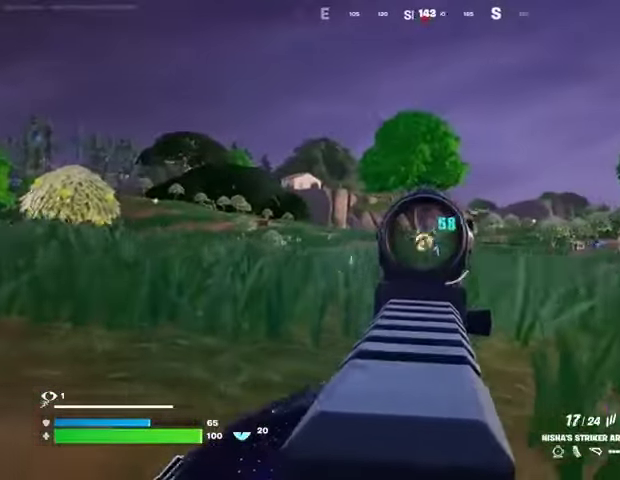
{"buttons": ["L2", "R2"], "left_stick": "right", "right_stick": "center", "events": [[67, "left_stick", "center"], [133, "left_stick", "right"], [167, "right_stick", "down-right"], [267, "right_stick", "center"]]}
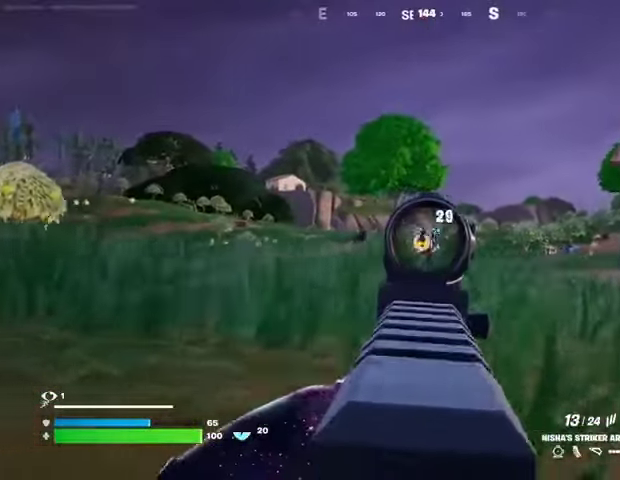
{"buttons": ["L1"], "left_stick": "up-right", "right_stick": "right", "events": [[167, "R3", "down"], [267, "R3", "up"], [267, "left_stick", "up-right"], [267, "right_stick", "right"], [300, "R2", "up"], [333, "L2", "up"], [367, "L1", "down"]]}
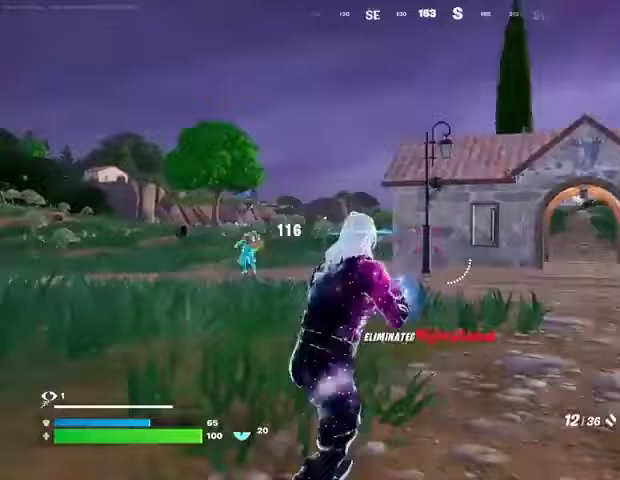
{"buttons": [], "left_stick": "up-right", "right_stick": "center", "events": [[367, "L1", "up"], [400, "right_stick", "center"]]}
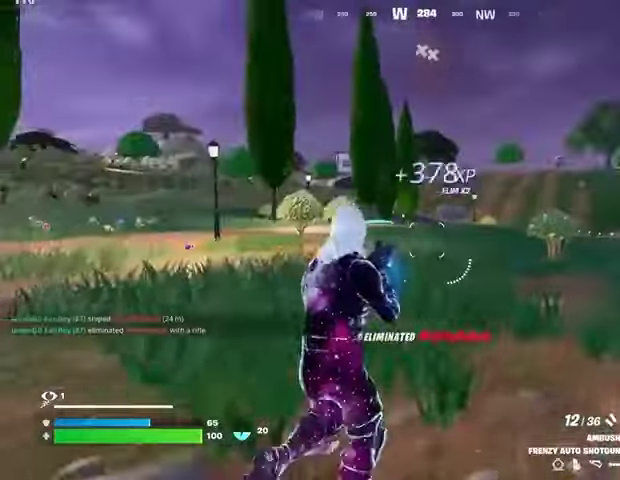
{"buttons": [], "left_stick": "up", "right_stick": "center", "events": [[33, "L3", "down"], [133, "L3", "up"], [133, "left_stick", "up"]]}
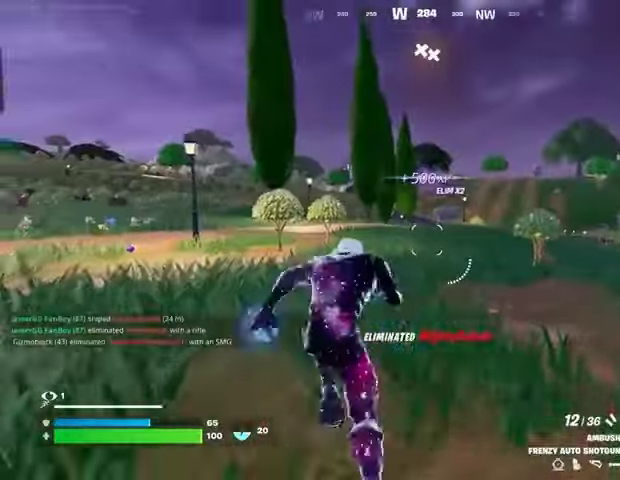
{"buttons": [], "left_stick": "up", "right_stick": "center", "events": [[100, "right_stick", "left"], [233, "right_stick", "center"]]}
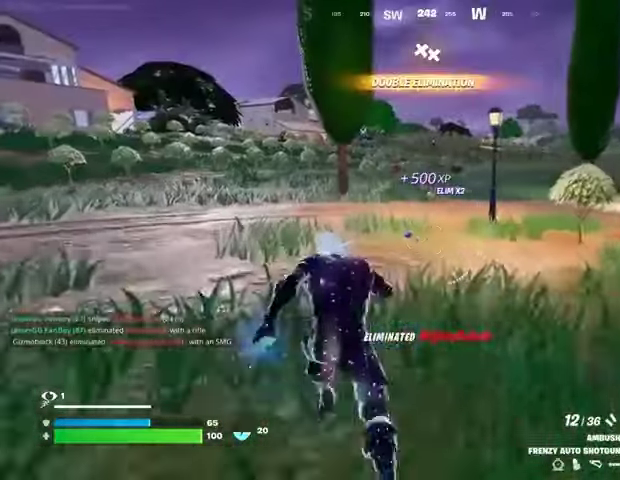
{"buttons": [], "left_stick": "up", "right_stick": "right", "events": [[500, "right_stick", "right"]]}
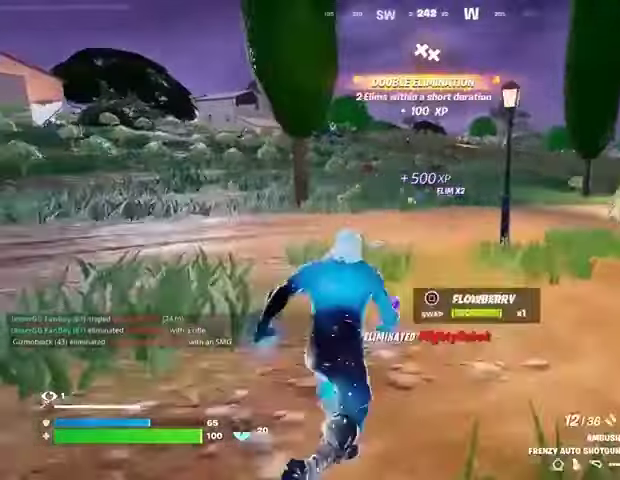
{"buttons": ["CROSS"], "left_stick": "up", "right_stick": "center", "events": [[67, "L1", "down"], [133, "right_stick", "center"], [467, "L1", "up"], [500, "CROSS", "down"]]}
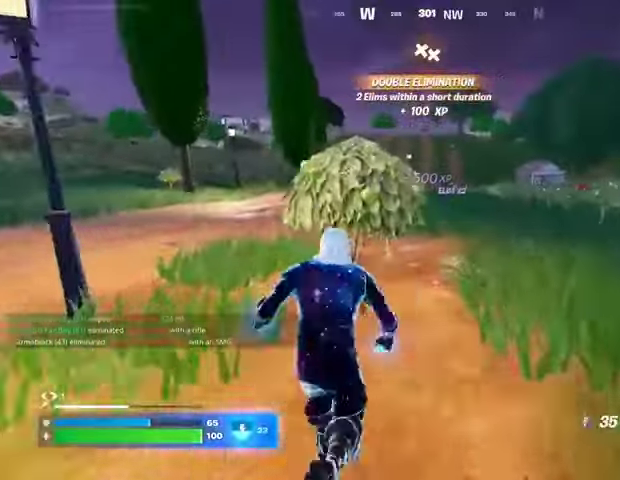
{"buttons": ["R2"], "left_stick": "up", "right_stick": "center", "events": [[133, "CROSS", "up"], [167, "left_stick", "center"], [367, "R2", "down"], [500, "left_stick", "up"]]}
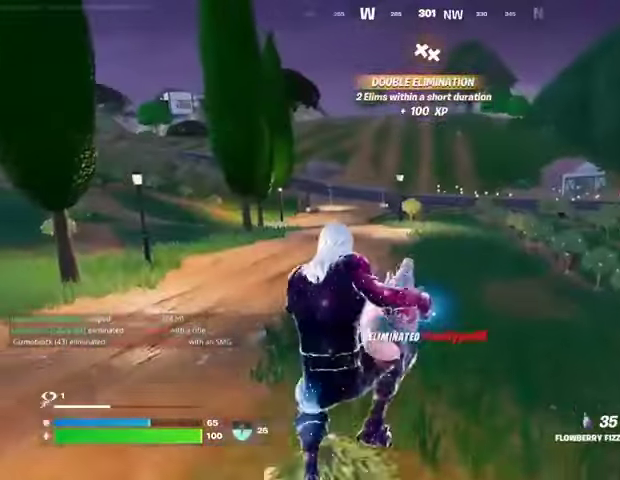
{"buttons": ["R2"], "left_stick": "right", "right_stick": "left", "events": [[233, "left_stick", "up-right"], [233, "right_stick", "left"], [400, "left_stick", "right"]]}
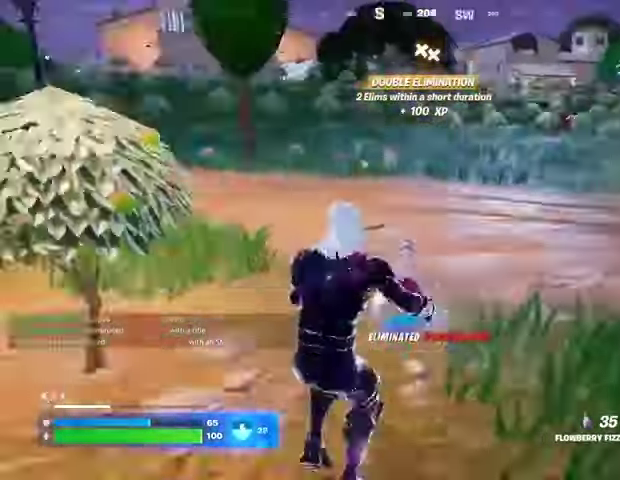
{"buttons": ["R2"], "left_stick": "right", "right_stick": "center", "events": [[33, "left_stick", "down-right"], [167, "right_stick", "center"], [300, "CROSS", "down"], [433, "CROSS", "up"], [467, "left_stick", "right"]]}
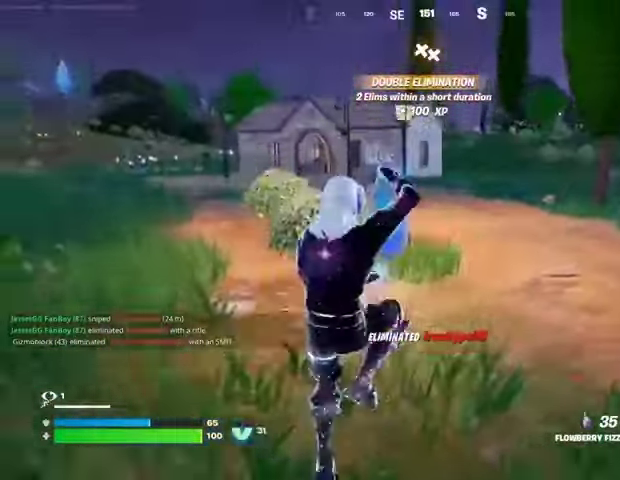
{"buttons": ["R2", "R3"], "left_stick": "up-right", "right_stick": "right", "events": [[267, "left_stick", "up-right"], [300, "right_stick", "right"], [467, "R3", "down"]]}
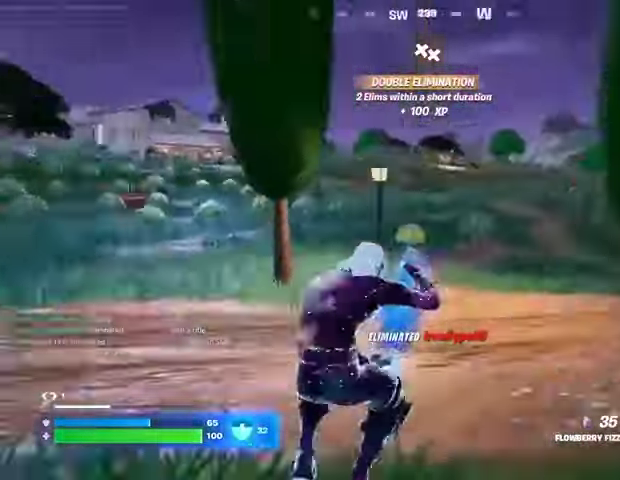
{"buttons": ["R2"], "left_stick": "up", "right_stick": "center", "events": [[67, "R3", "up"], [100, "left_stick", "up"], [167, "right_stick", "center"]]}
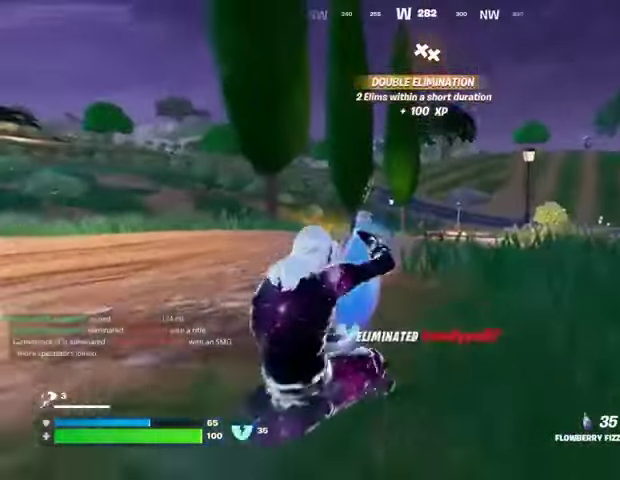
{"buttons": ["R2"], "left_stick": "up", "right_stick": "center", "events": [[33, "CROSS", "down"], [100, "CROSS", "up"]]}
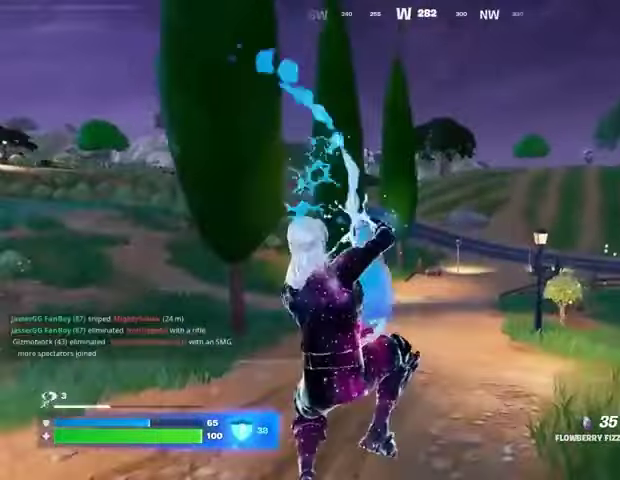
{"buttons": ["R2"], "left_stick": "up", "right_stick": "center", "events": [[233, "R3", "down"], [333, "R3", "up"]]}